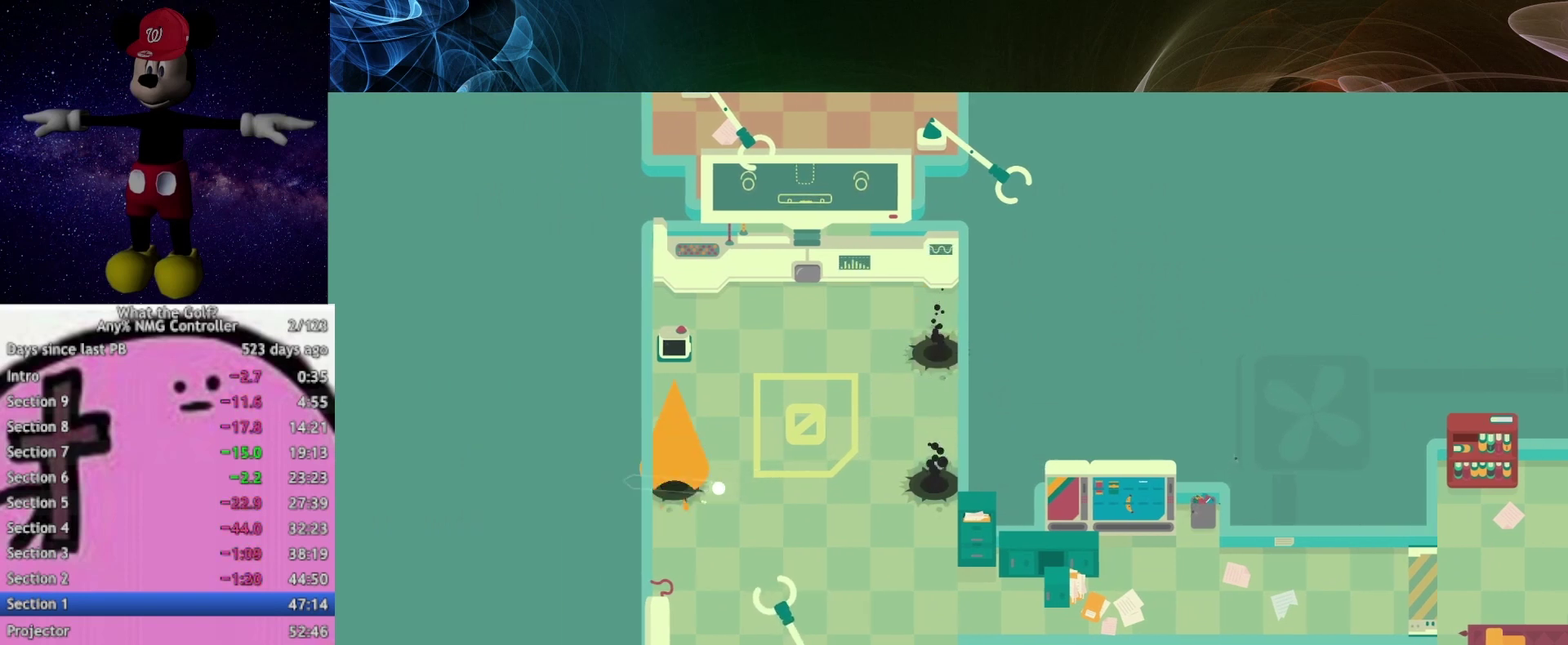
Gameplay with a controller (Xbox layout); each line is a JSON object with the inputs held at the frame after it. "events" lists button and stick changes between this image and that frame as [ms after this image, input, new state], when the widget could be followed in between.
{"buttons": [], "left_stick": "up-left", "right_stick": "center", "events": [[233, "left_stick", "up-left"]]}
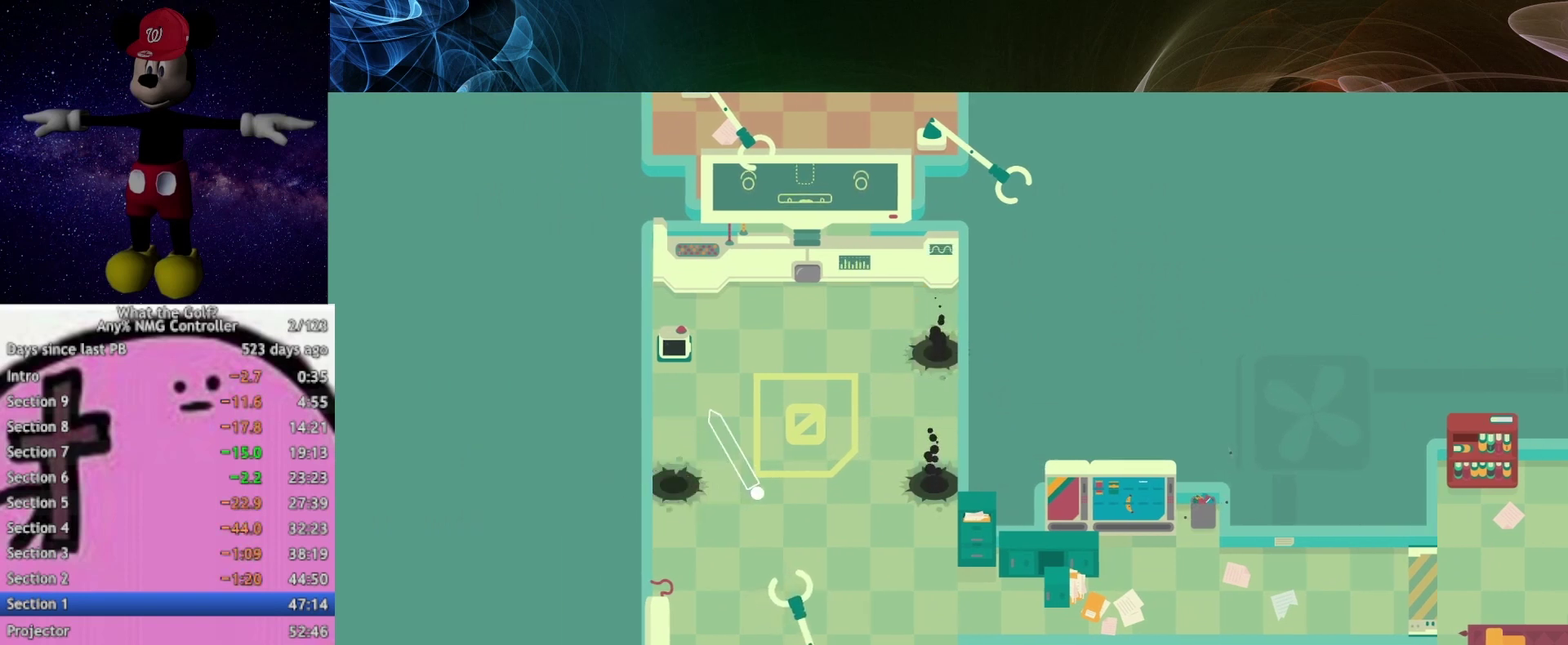
{"buttons": [], "left_stick": "up-left", "right_stick": "center", "events": []}
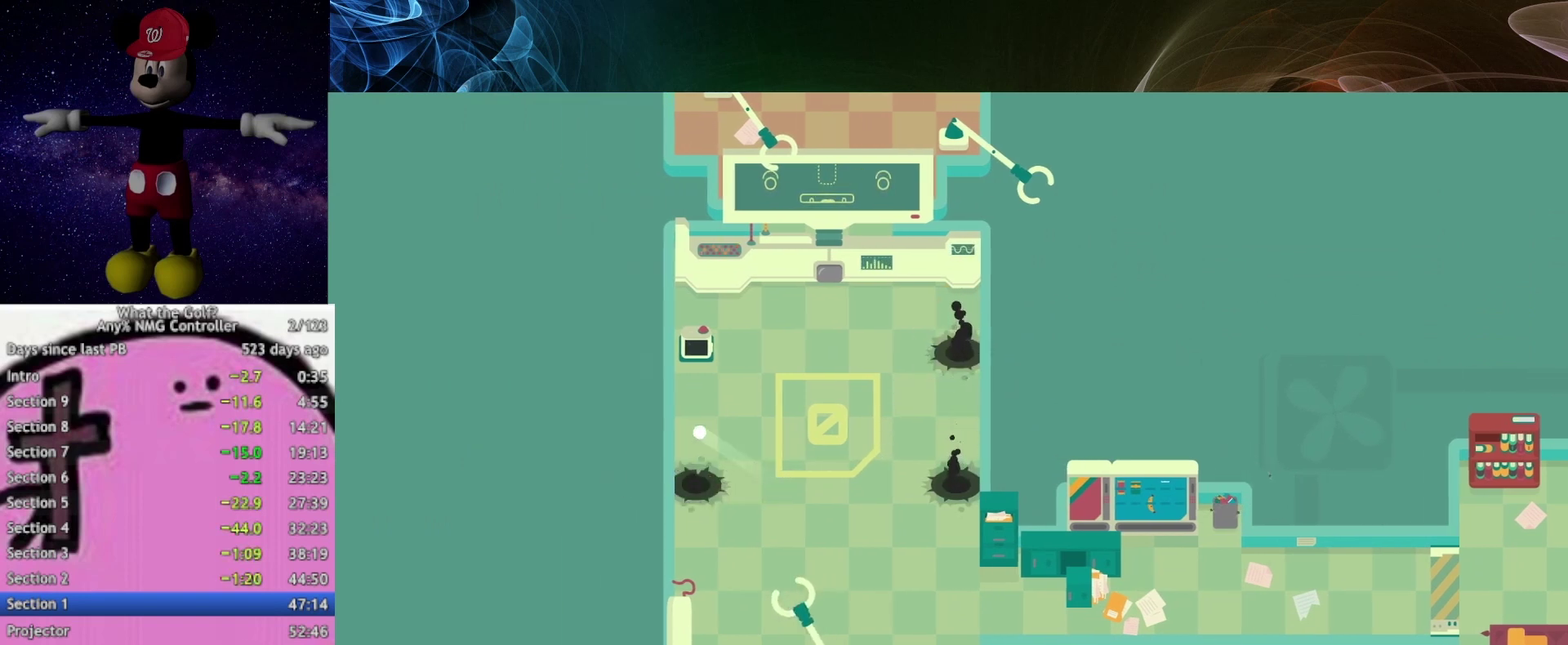
{"buttons": ["A"], "left_stick": "up-left", "right_stick": "center", "events": [[167, "left_stick", "up"], [333, "left_stick", "up-left"], [467, "A", "down"]]}
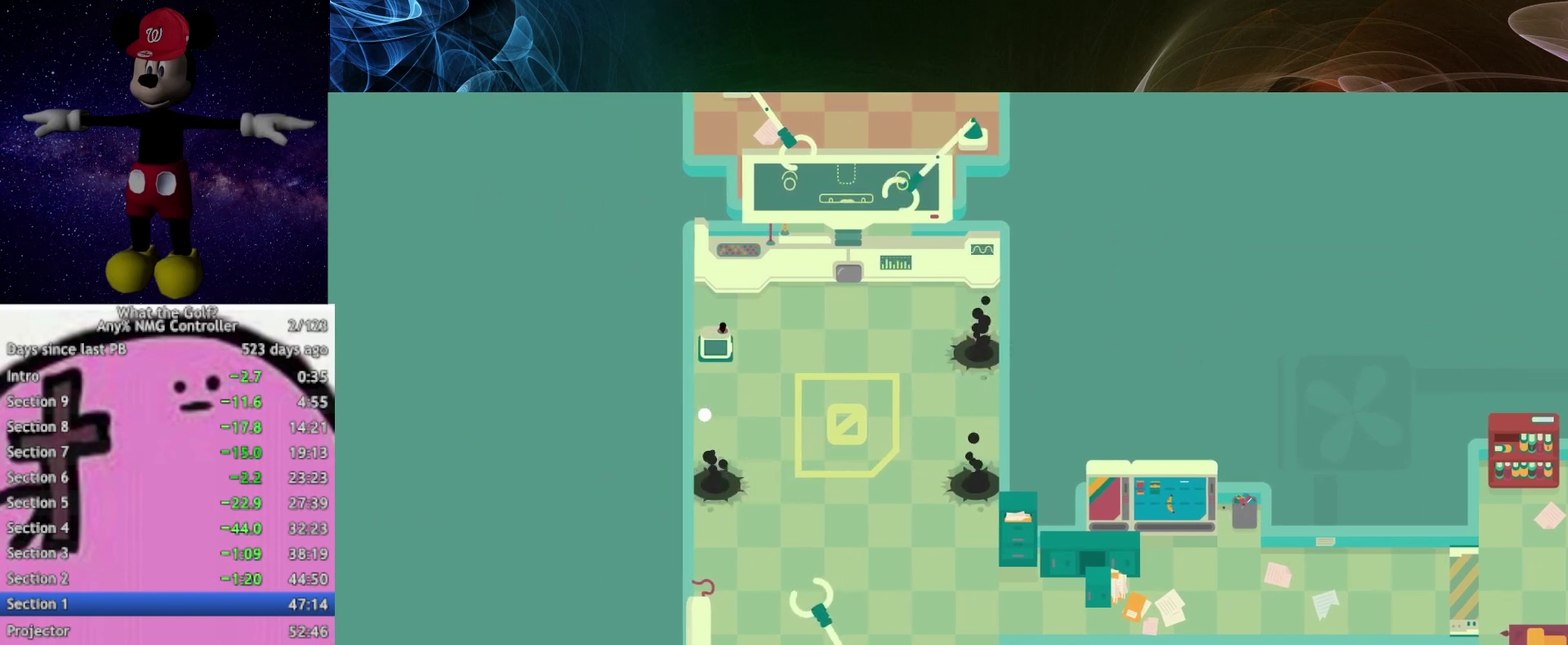
{"buttons": [], "left_stick": "up", "right_stick": "center", "events": [[33, "A", "up"], [167, "left_stick", "up"], [267, "A", "down"], [333, "A", "up"]]}
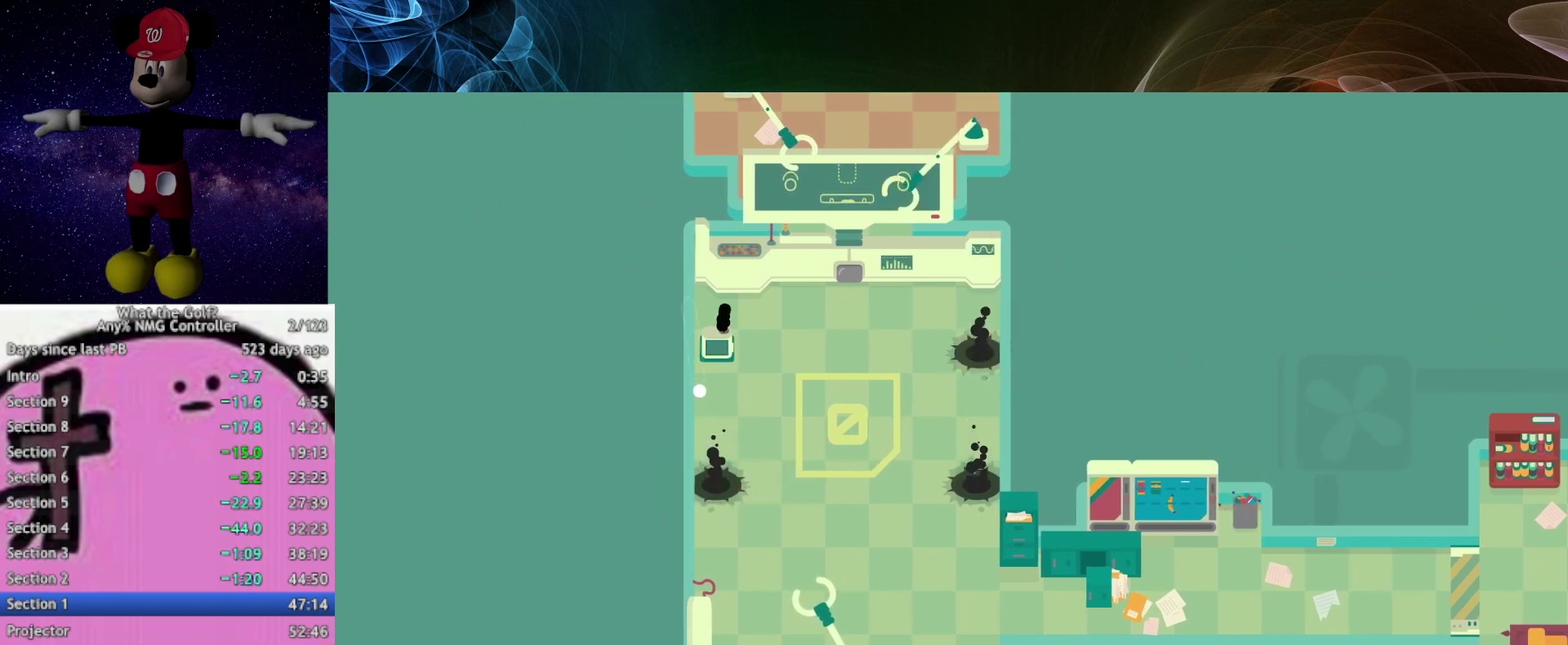
{"buttons": ["A"], "left_stick": "up", "right_stick": "center", "events": [[333, "A", "down"]]}
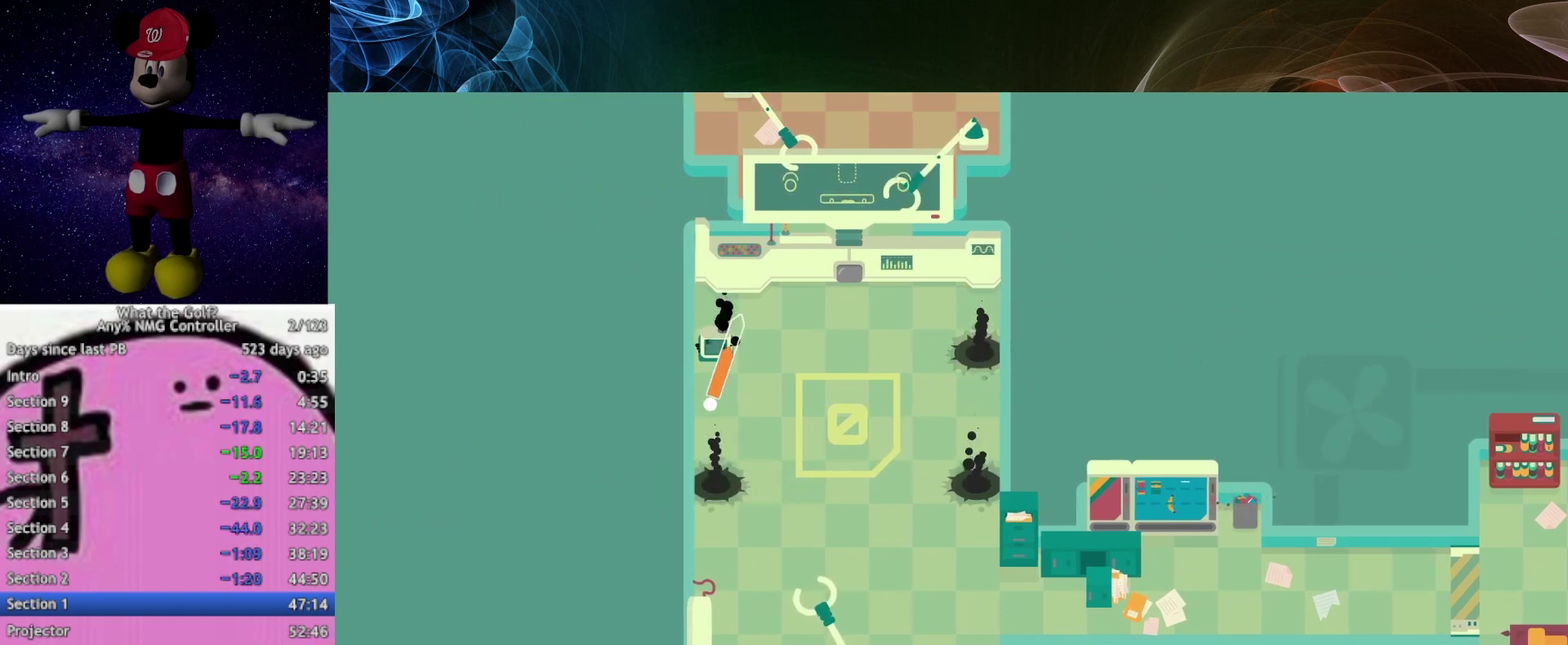
{"buttons": ["A"], "left_stick": "right", "right_stick": "center", "events": [[33, "A", "up"], [267, "A", "down"], [267, "left_stick", "up-right"], [500, "left_stick", "right"]]}
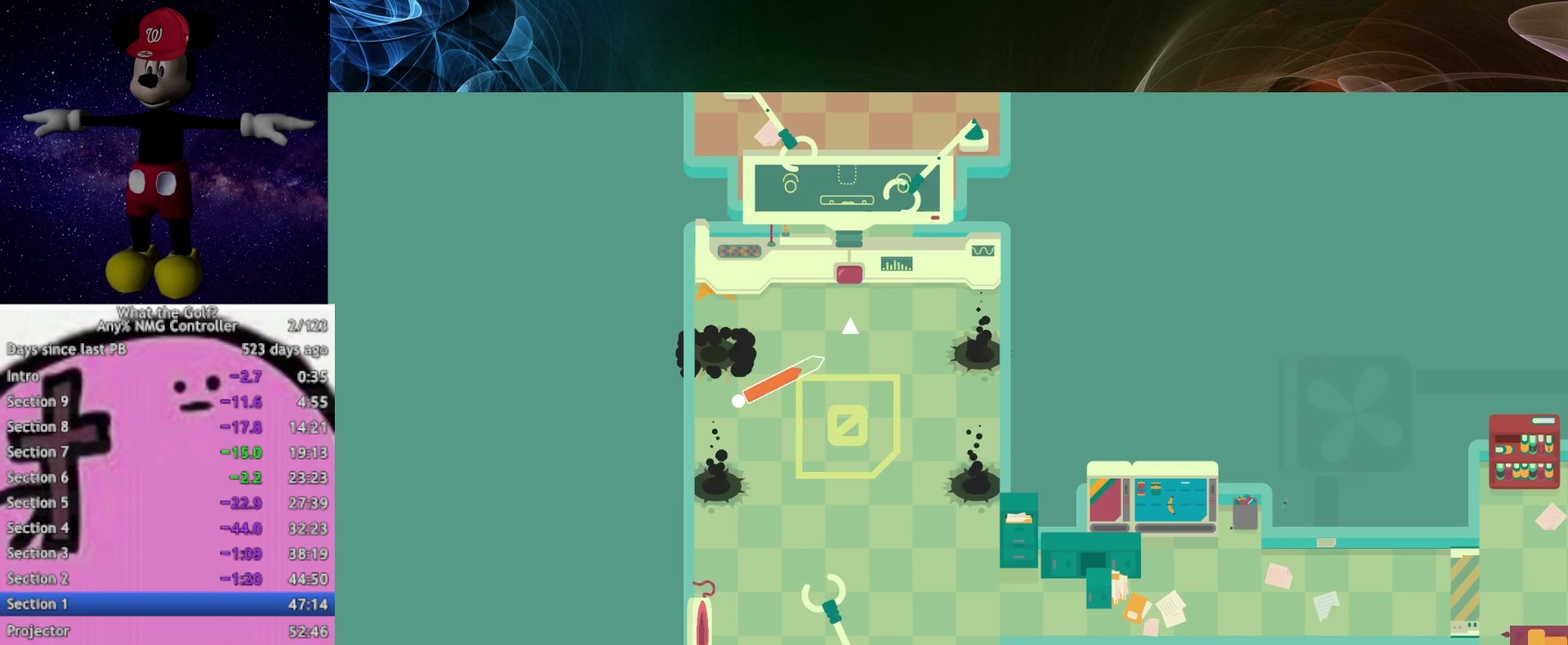
{"buttons": ["A"], "left_stick": "up-left", "right_stick": "center", "events": [[67, "left_stick", "up-right"], [133, "A", "up"], [233, "left_stick", "up"], [333, "A", "down"], [433, "left_stick", "up-left"]]}
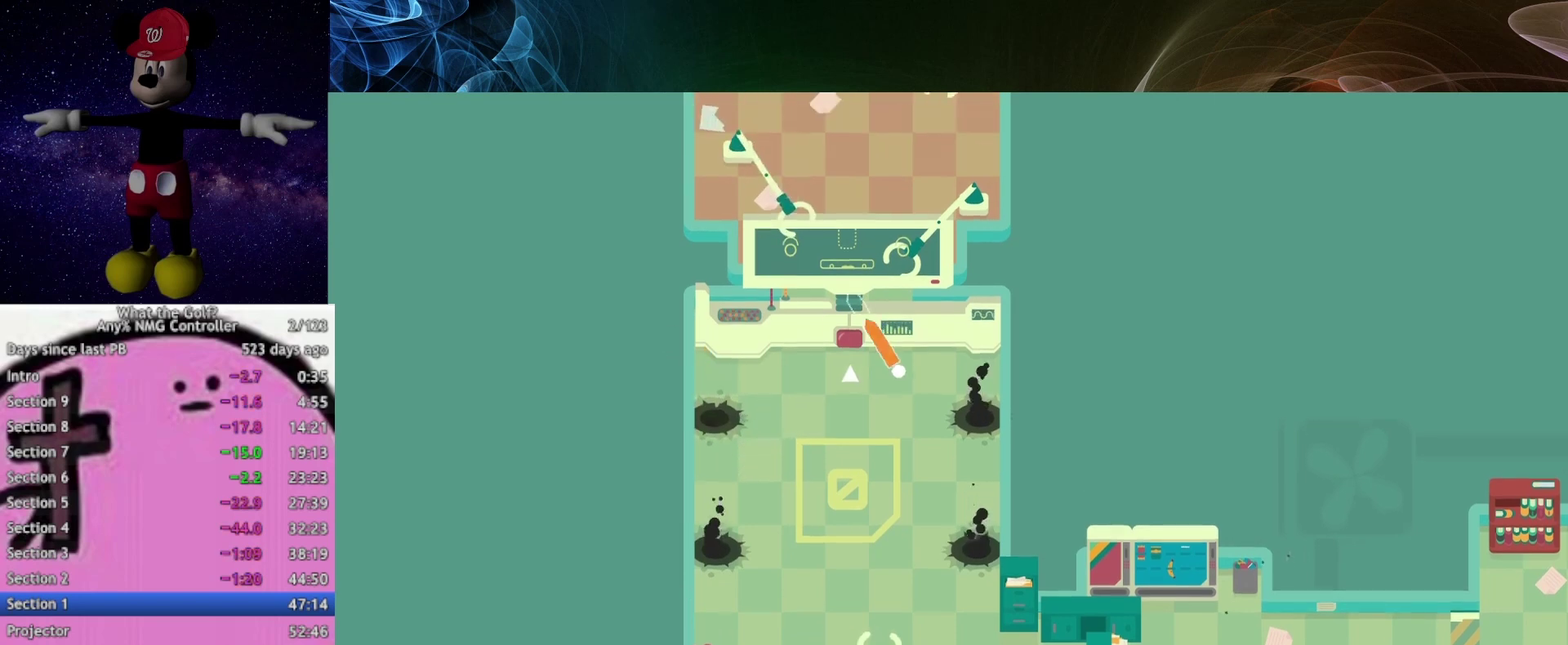
{"buttons": ["A"], "left_stick": "up", "right_stick": "center", "events": [[167, "A", "up"], [267, "A", "down"], [333, "left_stick", "up"]]}
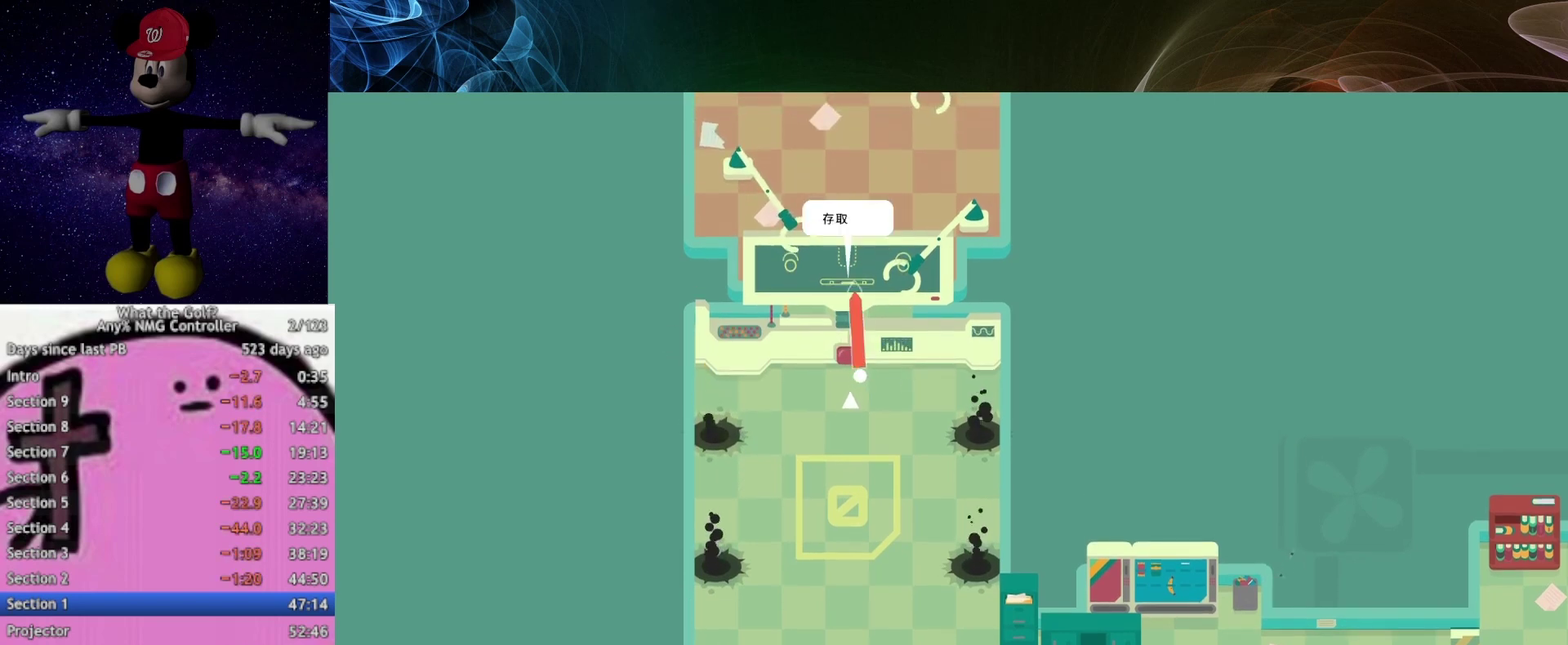
{"buttons": [], "left_stick": "center", "right_stick": "center", "events": [[67, "A", "up"], [333, "left_stick", "center"]]}
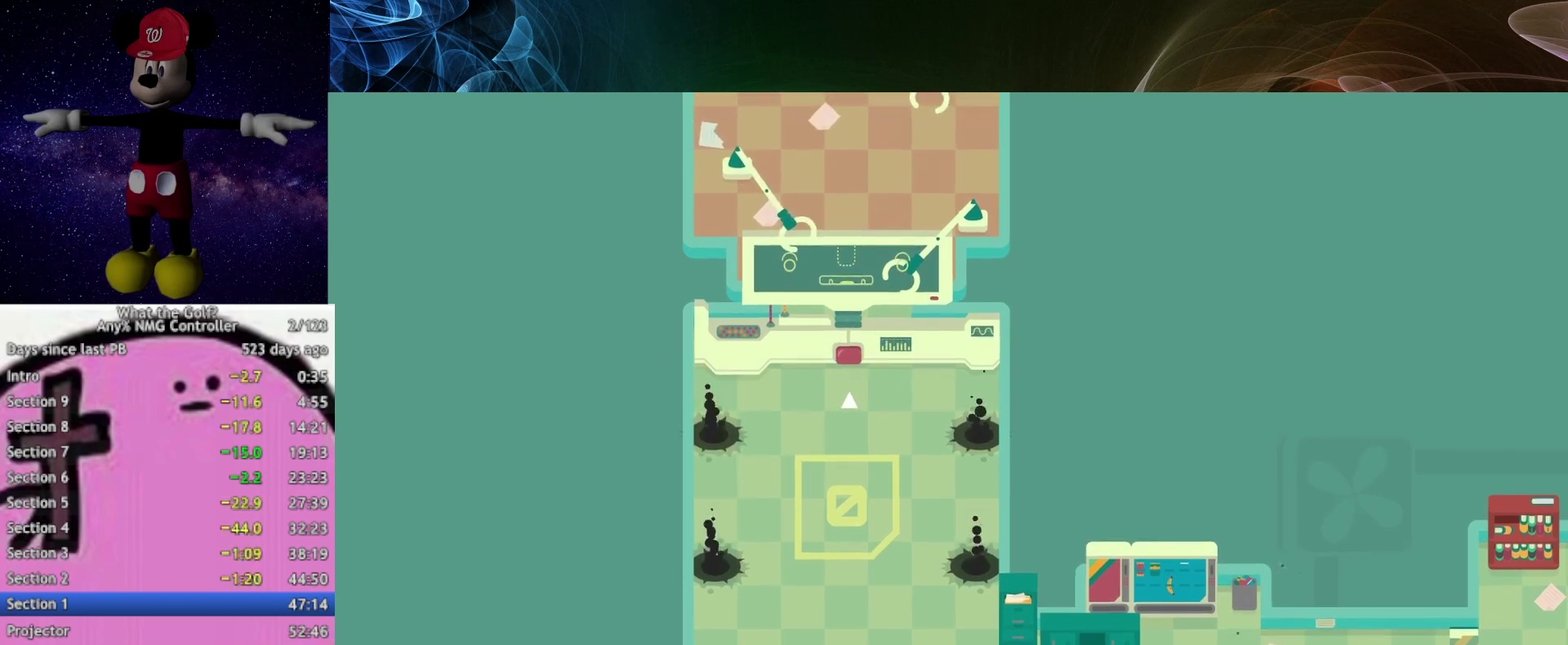
{"buttons": [], "left_stick": "center", "right_stick": "center", "events": []}
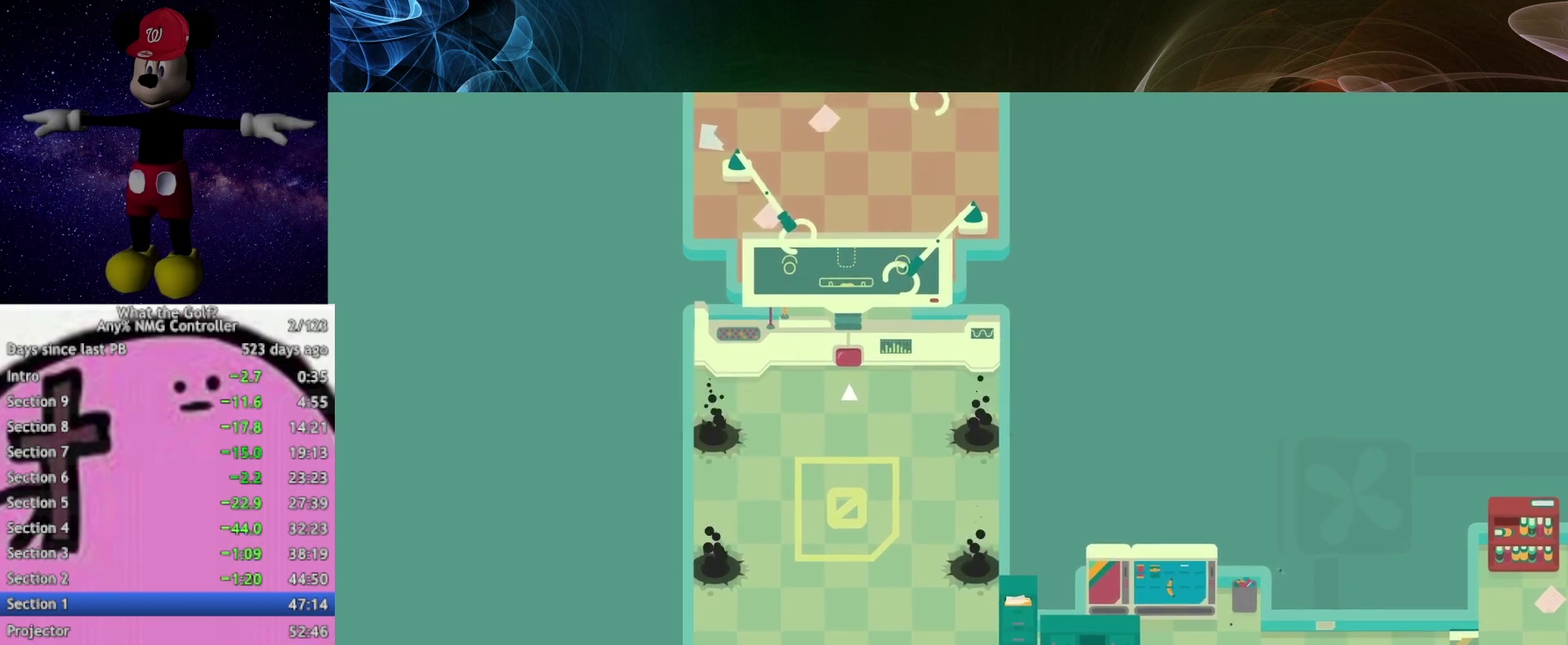
{"buttons": [], "left_stick": "center", "right_stick": "center", "events": []}
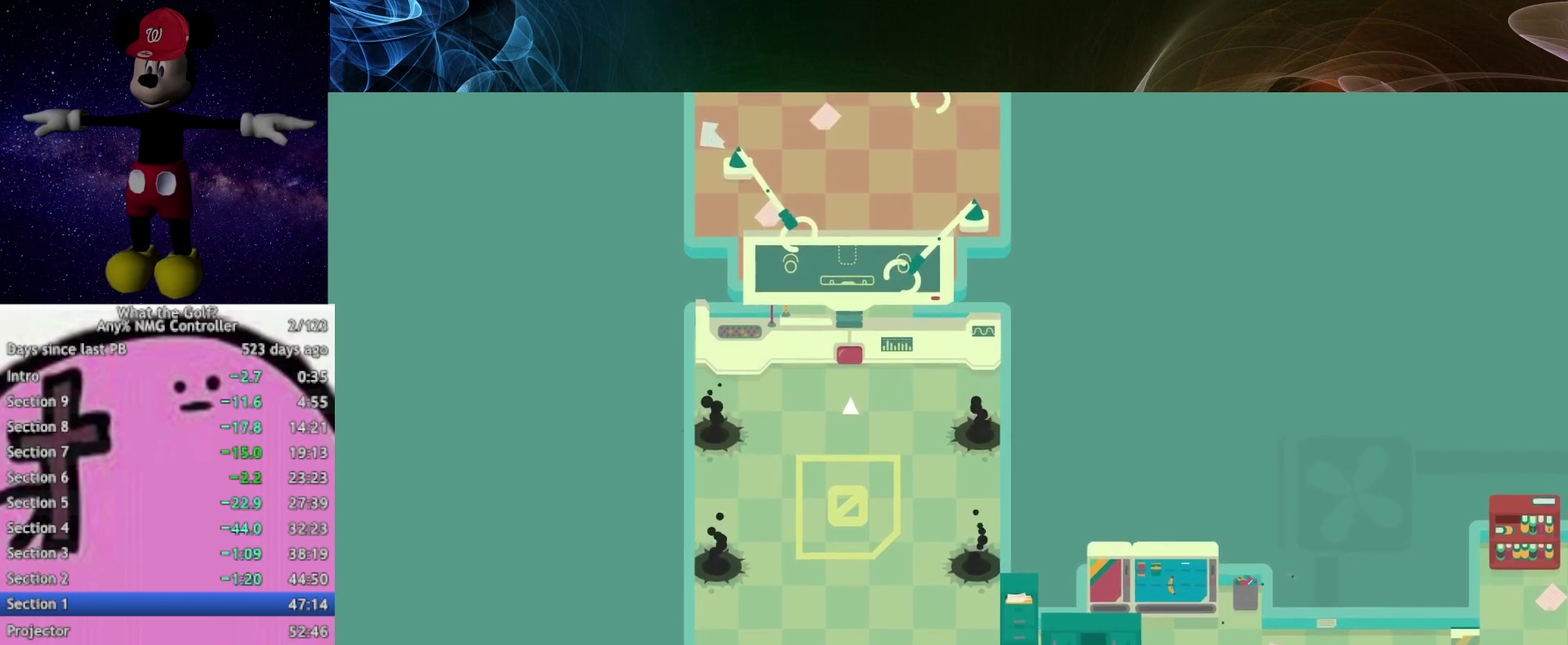
{"buttons": [], "left_stick": "center", "right_stick": "center", "events": []}
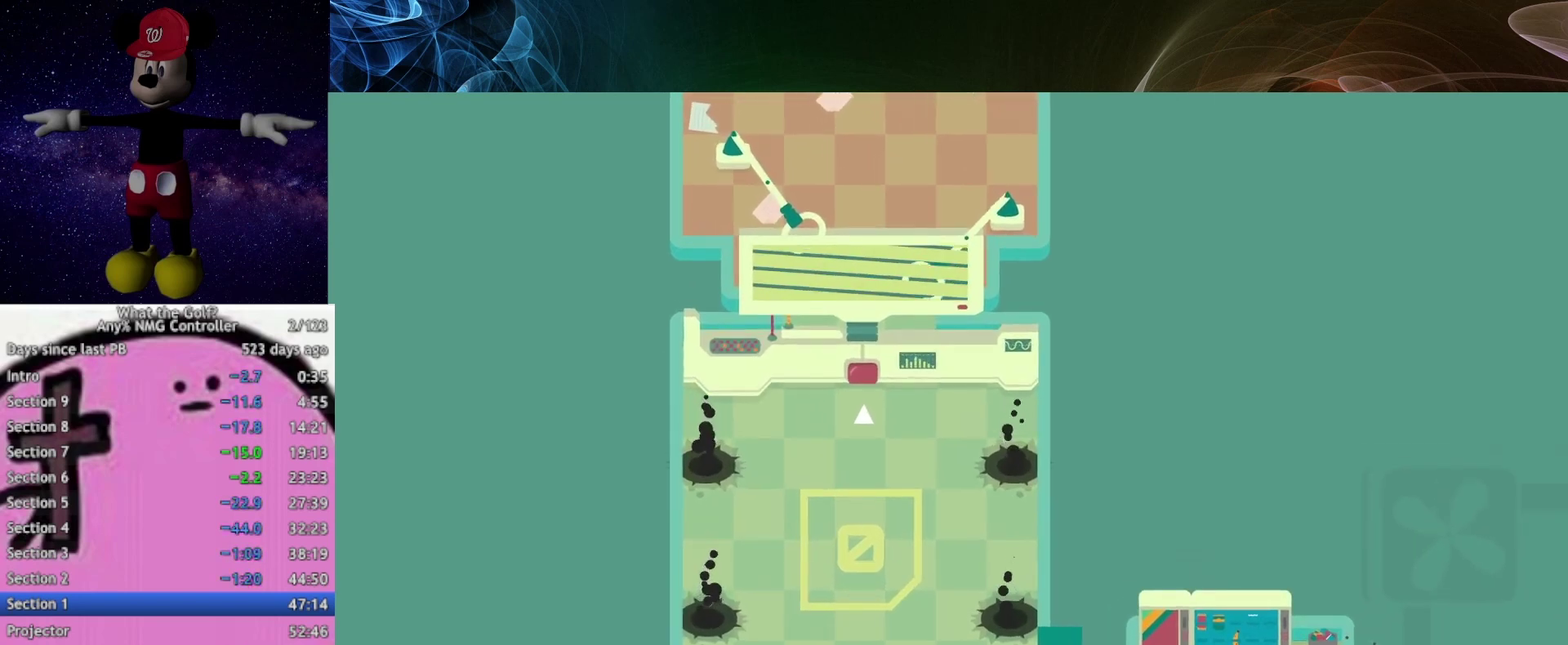
{"buttons": [], "left_stick": "center", "right_stick": "center", "events": []}
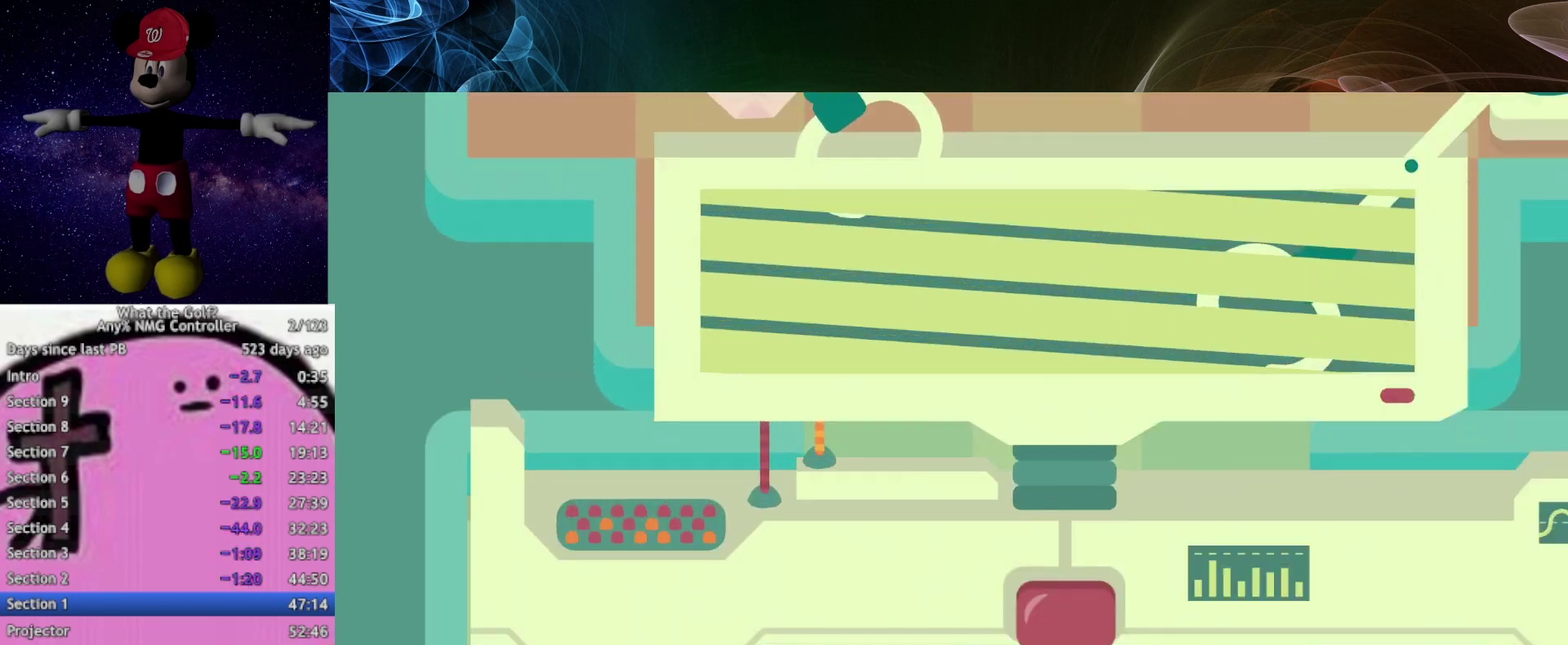
{"buttons": [], "left_stick": "center", "right_stick": "center", "events": []}
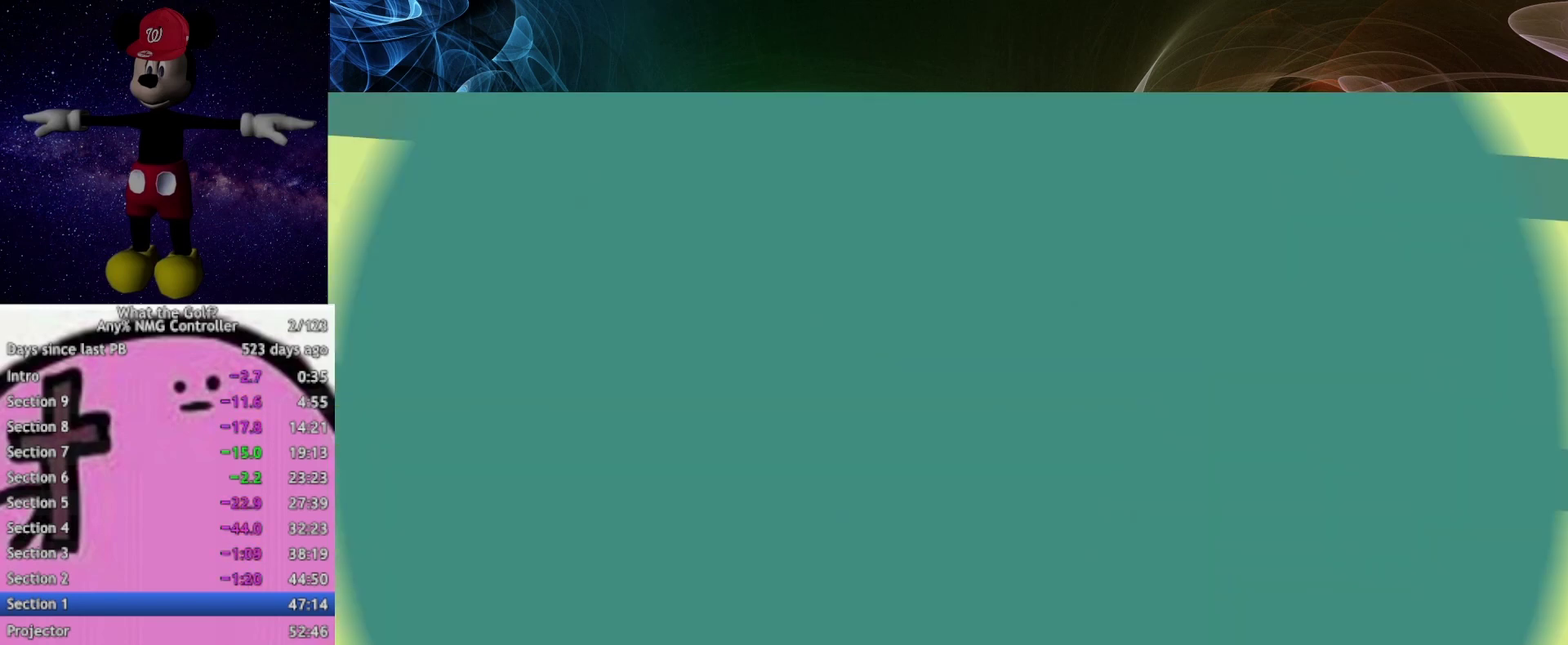
{"buttons": [], "left_stick": "up", "right_stick": "center", "events": [[33, "left_stick", "up"]]}
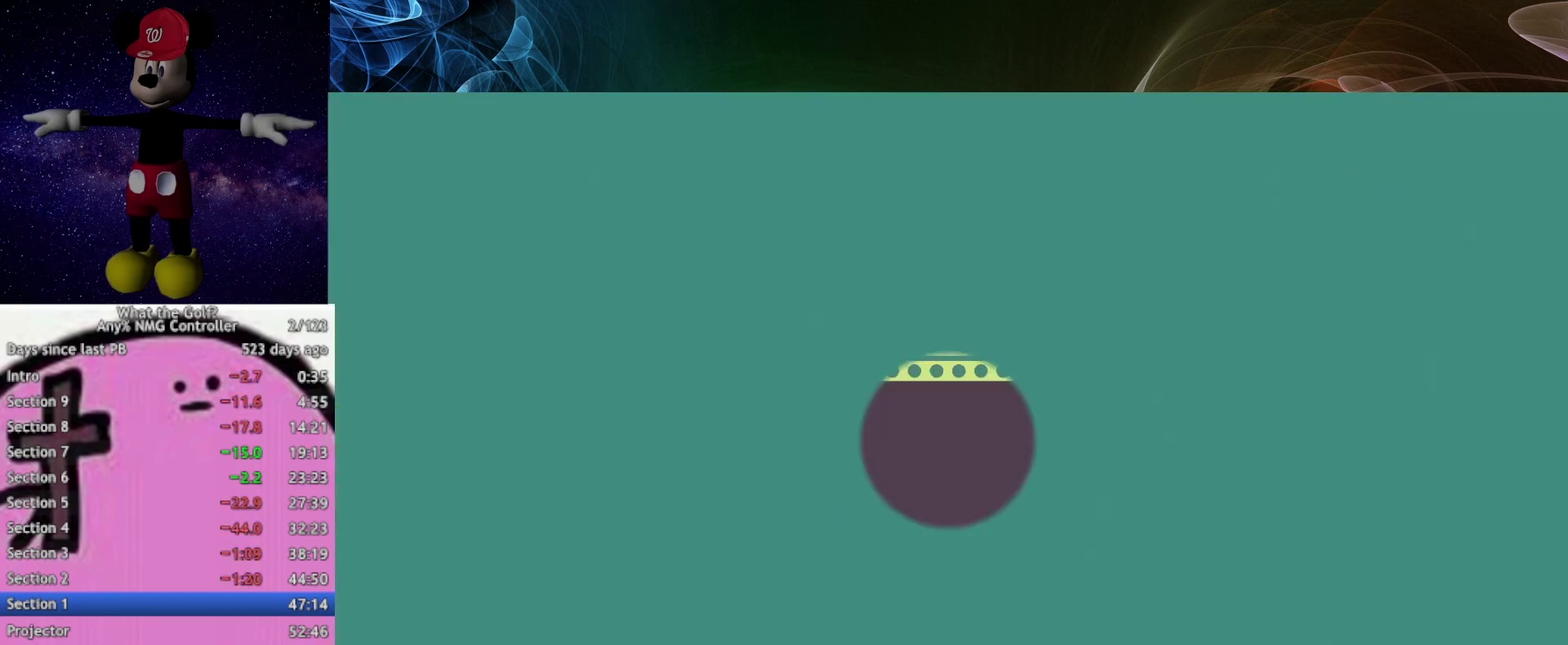
{"buttons": [], "left_stick": "up", "right_stick": "center", "events": []}
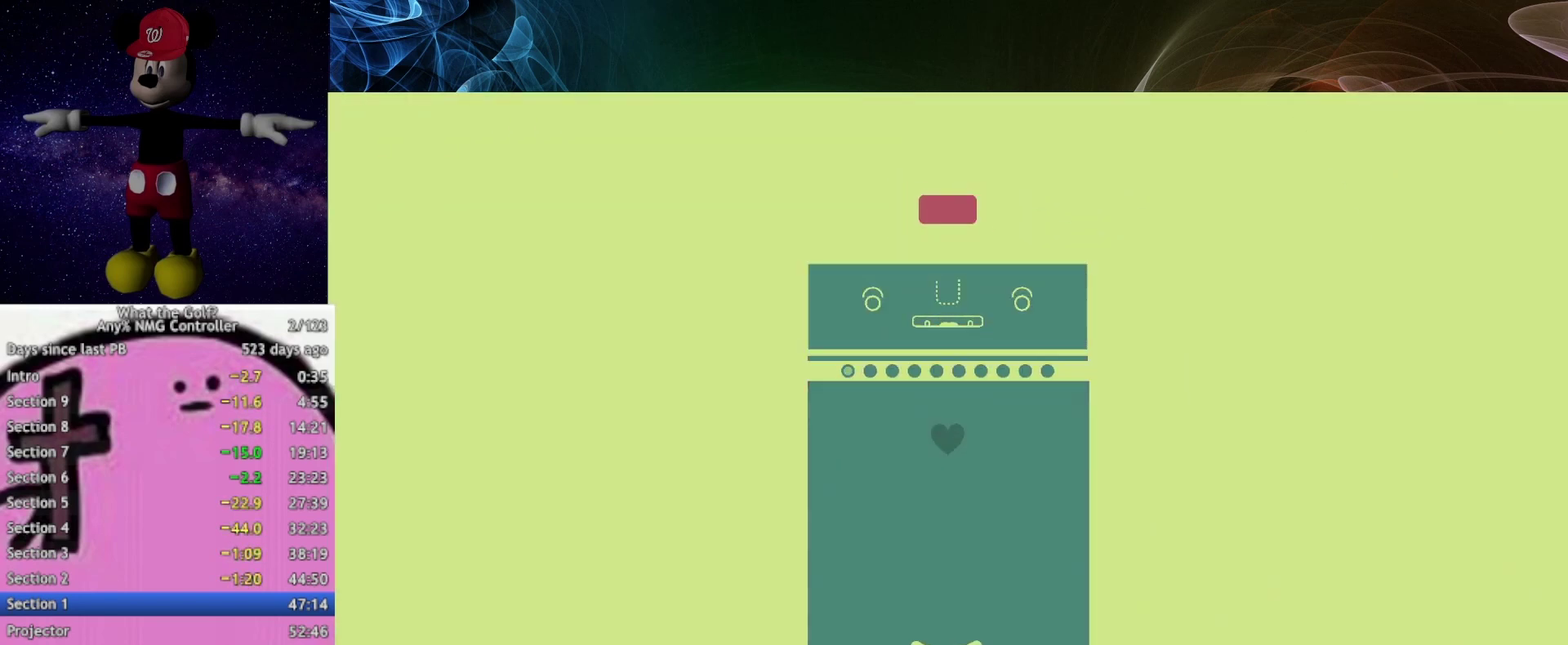
{"buttons": [], "left_stick": "up", "right_stick": "center", "events": []}